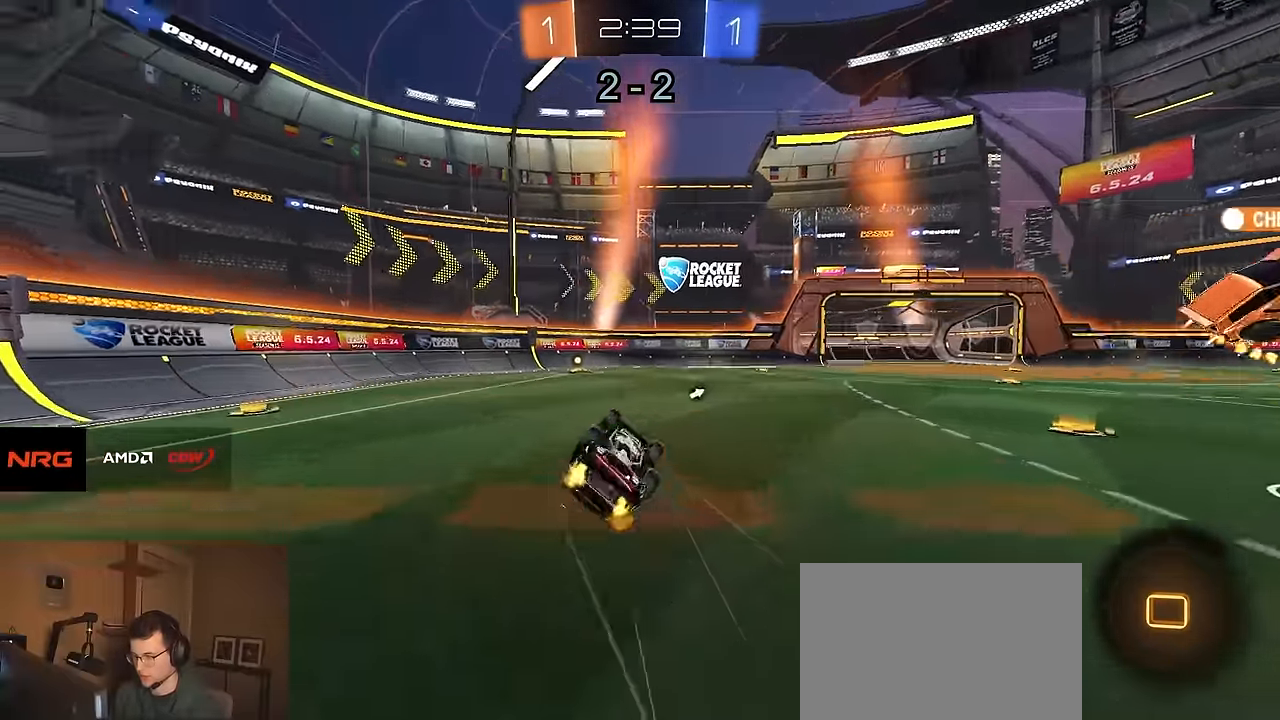
Gameplay with a controller (PlayStation layout); each line is a JSON object with the inputs held at the frame after it. "events" lists button and stick changes between this image and that frame as [ms after this image, input, new state], when the widget could be followed in between.
{"buttons": ["R2"], "left_stick": "center", "right_stick": "center", "events": [[50, "TRIANGLE", "down"], [133, "left_stick", "down"], [150, "TRIANGLE", "up"], [266, "left_stick", "down-left"], [383, "CIRCLE", "up"], [400, "left_stick", "center"]]}
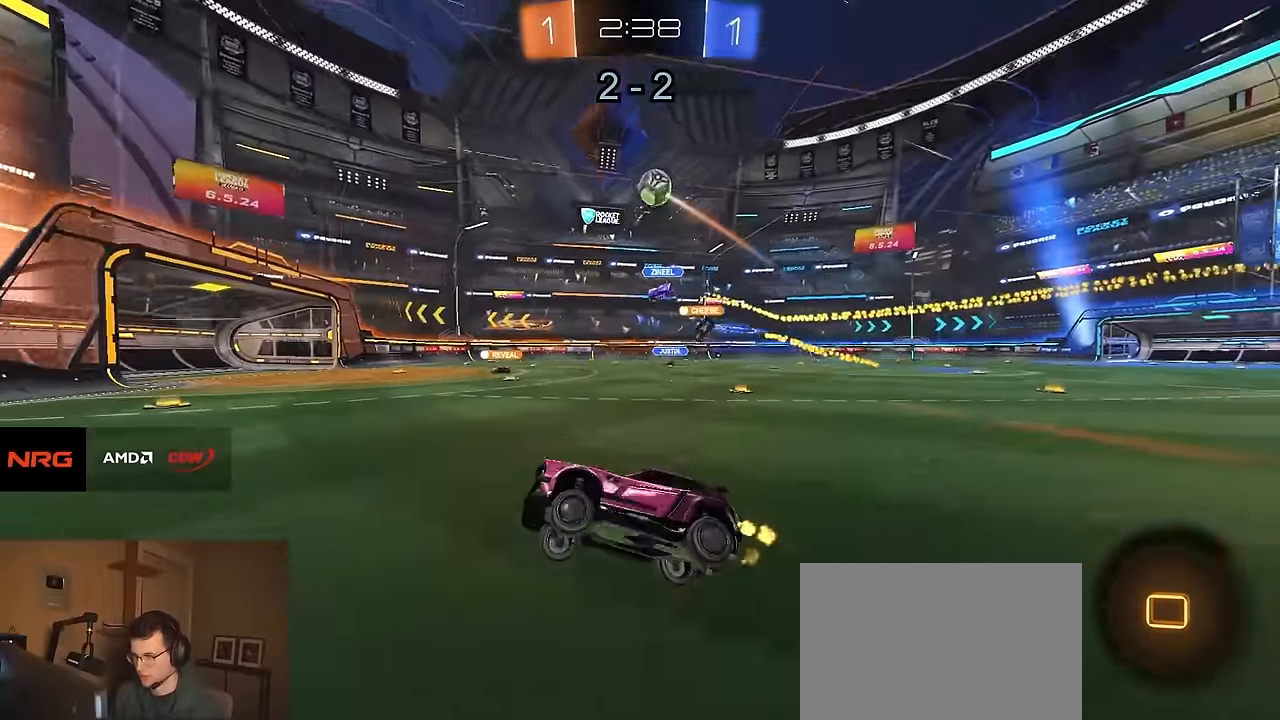
{"buttons": ["SQUARE", "R2"], "left_stick": "right", "right_stick": "center", "events": [[166, "left_stick", "right"], [316, "left_stick", "center"], [366, "left_stick", "right"], [466, "SQUARE", "down"]]}
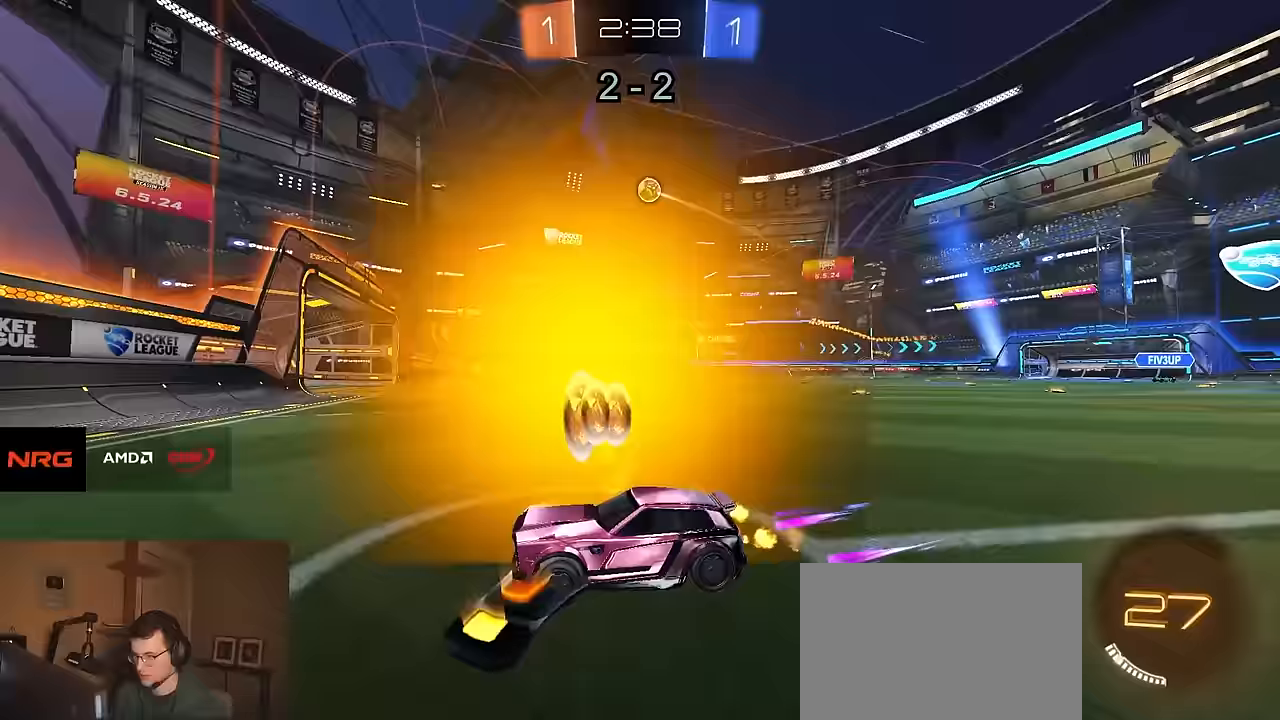
{"buttons": [], "left_stick": "center", "right_stick": "center", "events": [[50, "SQUARE", "up"], [400, "R2", "up"], [400, "left_stick", "center"]]}
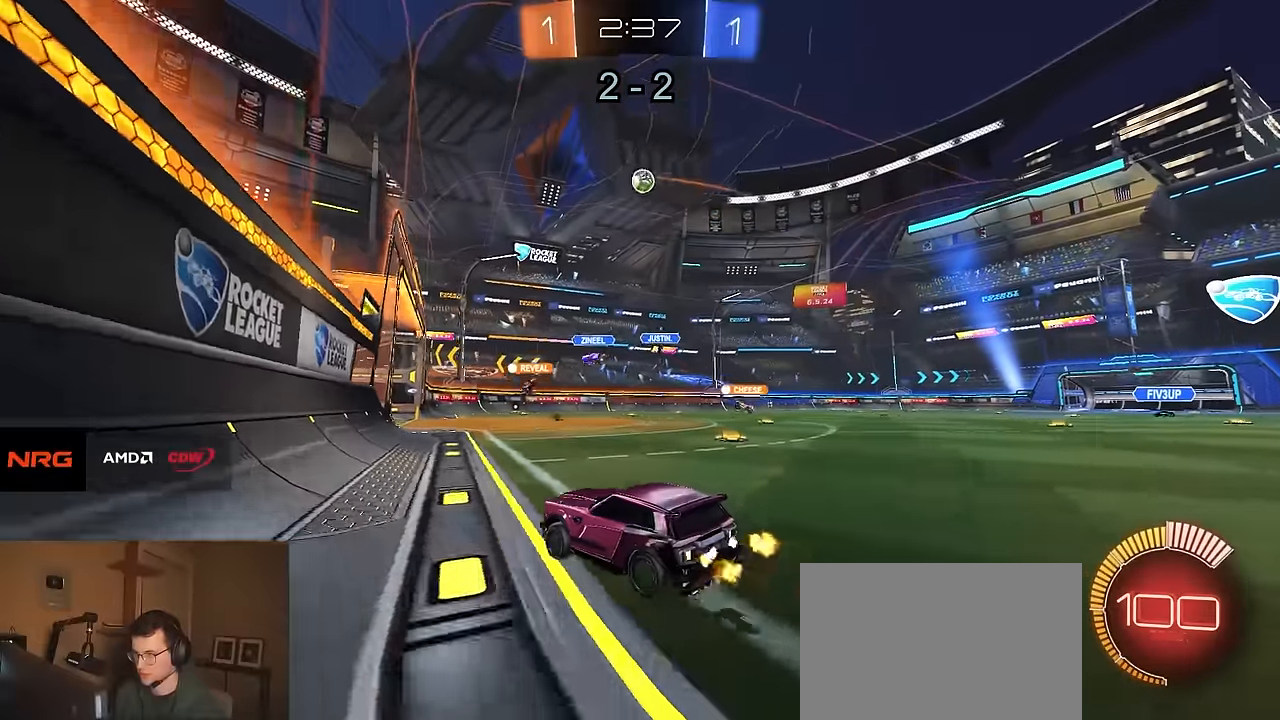
{"buttons": ["R2"], "left_stick": "center", "right_stick": "center", "events": [[67, "left_stick", "right"], [183, "left_stick", "center"], [367, "left_stick", "right"], [483, "R2", "down"], [483, "left_stick", "center"]]}
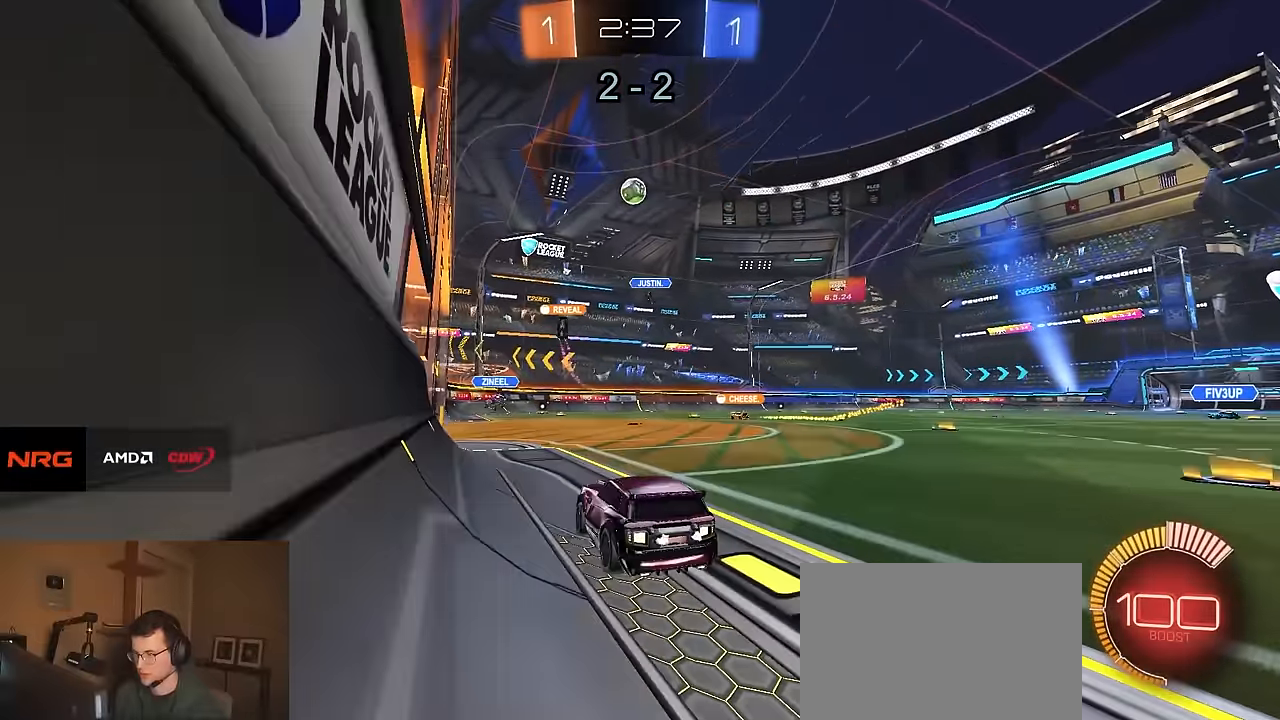
{"buttons": ["R2"], "left_stick": "left", "right_stick": "center", "events": [[183, "left_stick", "left"], [317, "left_stick", "center"], [433, "left_stick", "left"]]}
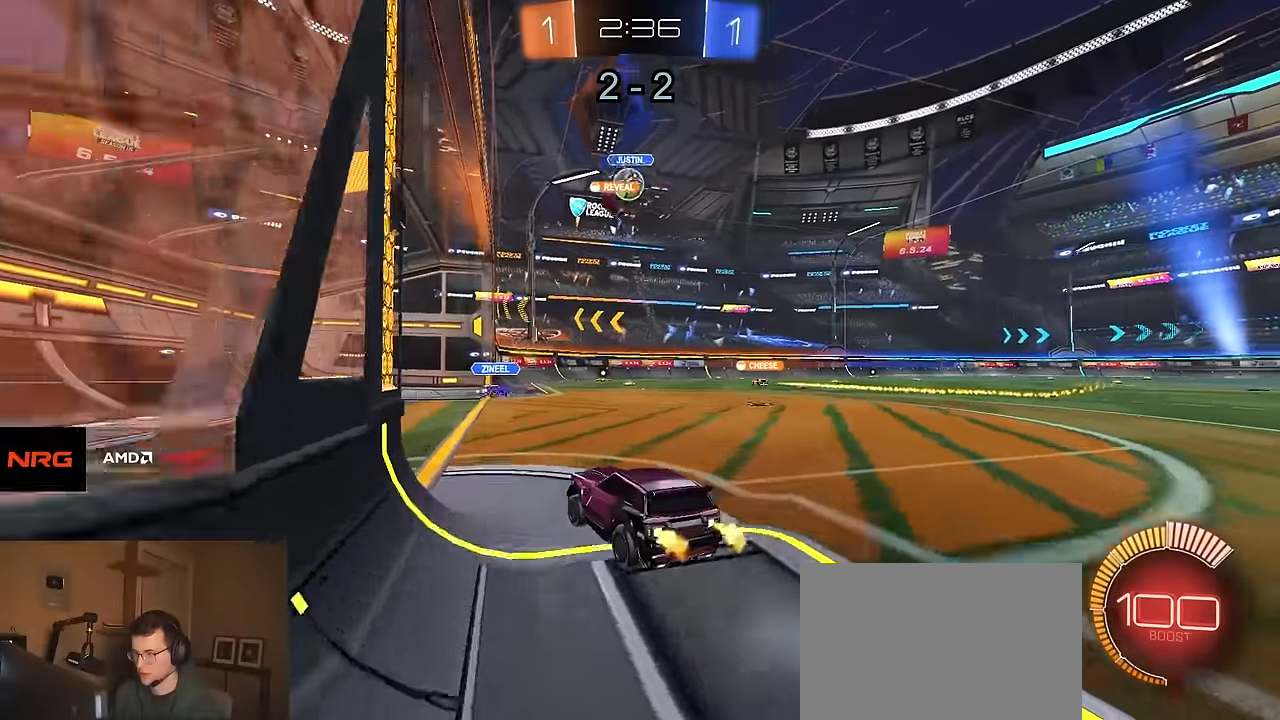
{"buttons": ["R1", "R2"], "left_stick": "center", "right_stick": "center", "events": [[50, "left_stick", "center"], [217, "left_stick", "right"], [400, "left_stick", "center"], [500, "R1", "down"]]}
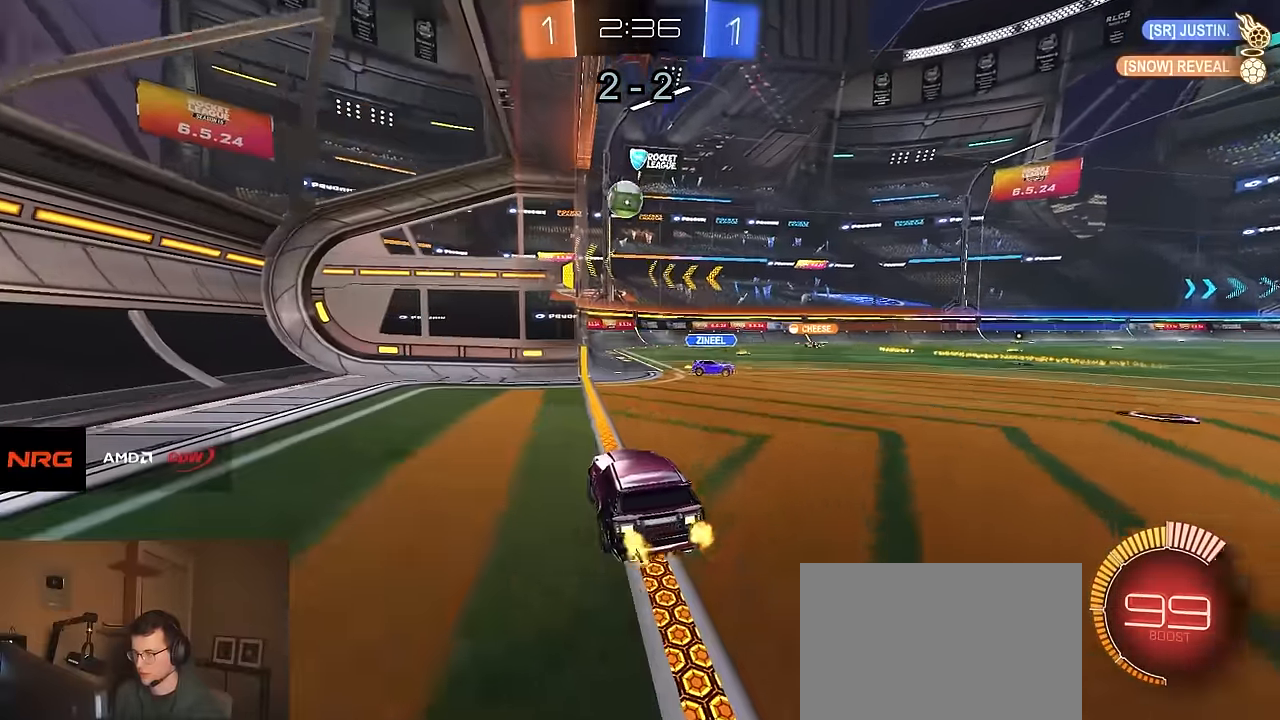
{"buttons": ["R2"], "left_stick": "center", "right_stick": "center", "events": [[100, "R1", "up"], [100, "left_stick", "right"], [200, "R1", "down"], [250, "left_stick", "center"], [283, "R1", "up"]]}
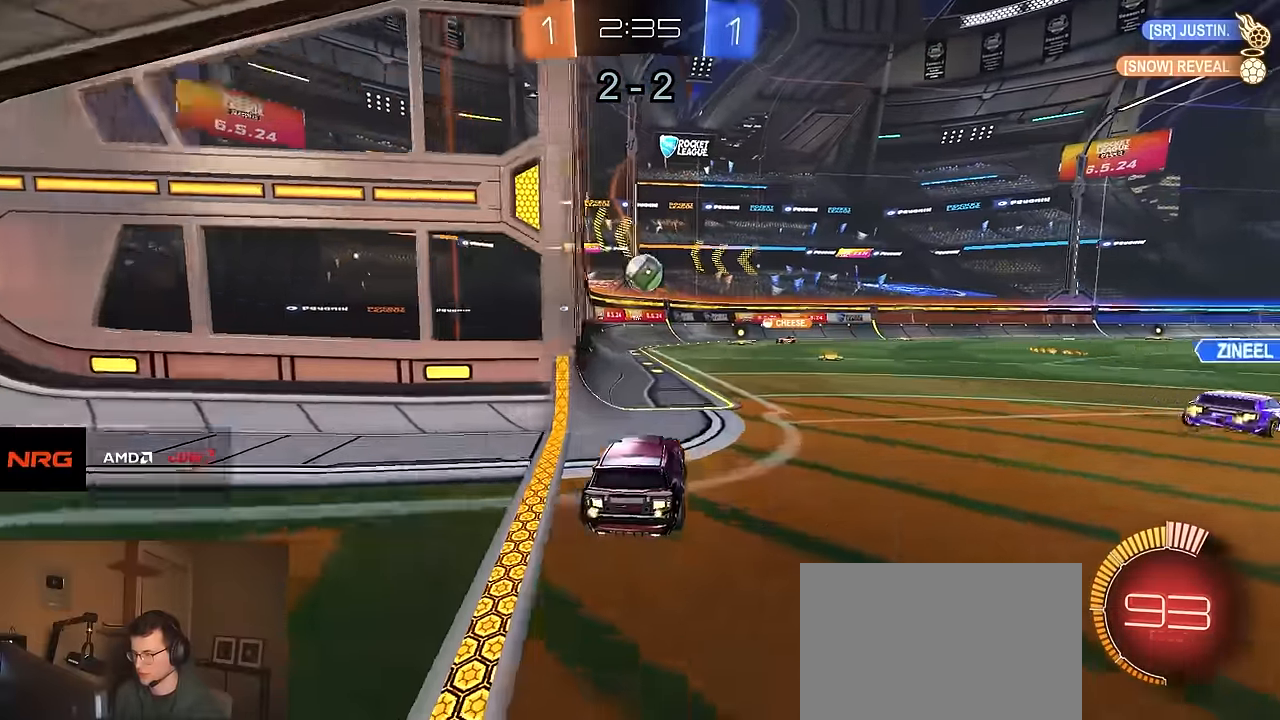
{"buttons": [], "left_stick": "right", "right_stick": "center", "events": [[283, "left_stick", "right"], [433, "R2", "up"]]}
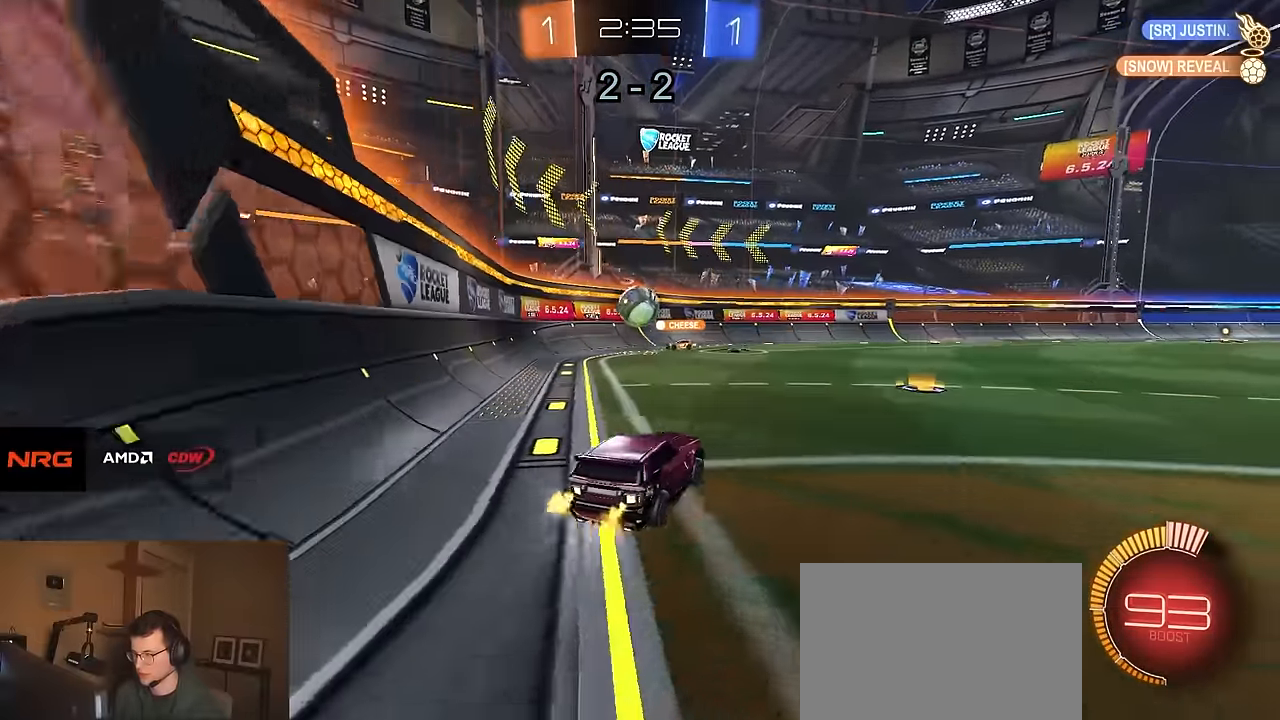
{"buttons": ["R2"], "left_stick": "right", "right_stick": "center", "events": [[167, "left_stick", "center"], [317, "left_stick", "right"], [400, "R2", "down"]]}
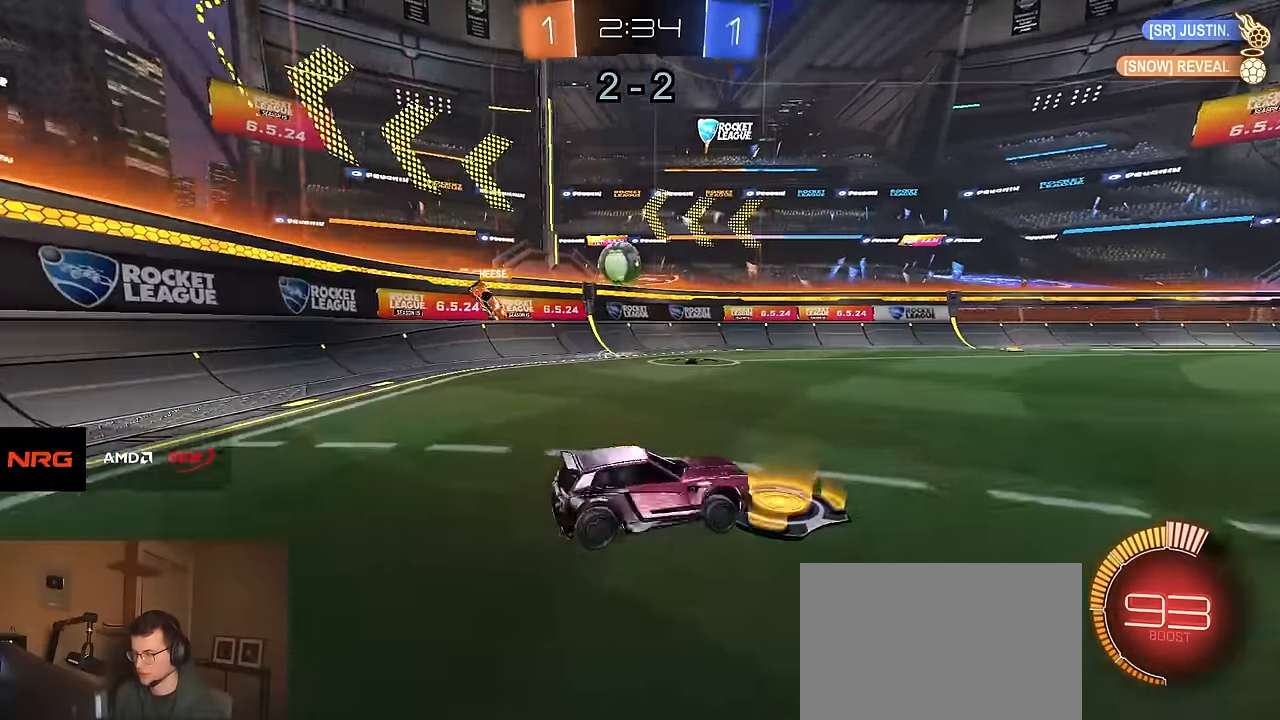
{"buttons": ["R2"], "left_stick": "left", "right_stick": "center", "events": [[133, "left_stick", "left"], [183, "SQUARE", "down"], [250, "R1", "down"], [283, "SQUARE", "up"], [350, "R1", "up"]]}
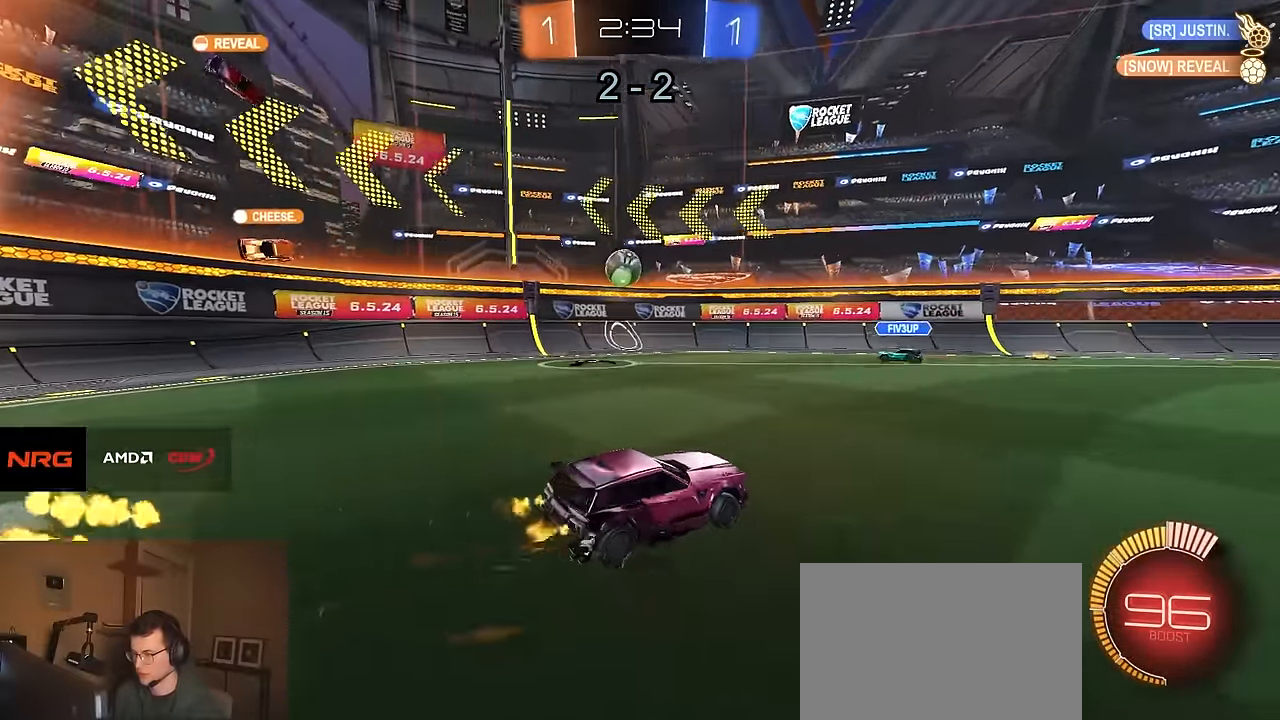
{"buttons": [], "left_stick": "left", "right_stick": "center", "events": [[17, "SQUARE", "down"], [100, "SQUARE", "up"], [483, "R2", "up"]]}
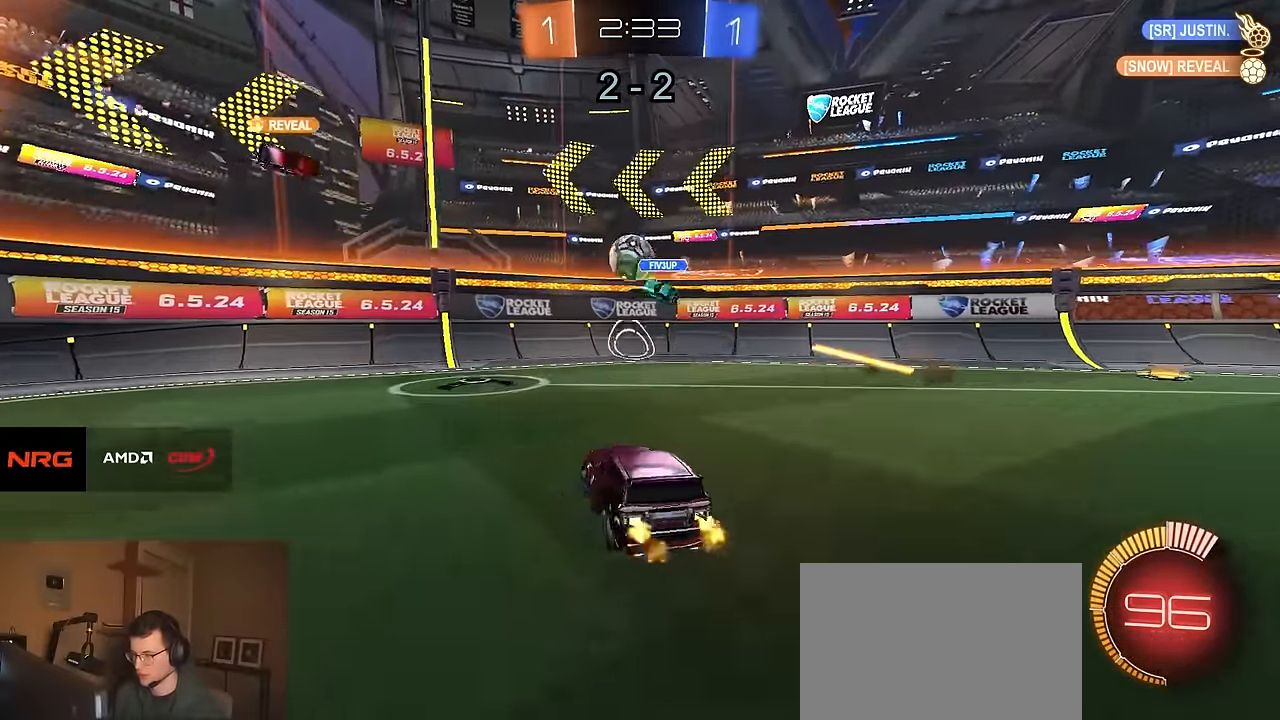
{"buttons": ["R2"], "left_stick": "left", "right_stick": "center", "events": [[117, "SQUARE", "down"], [183, "R2", "down"], [217, "SQUARE", "up"]]}
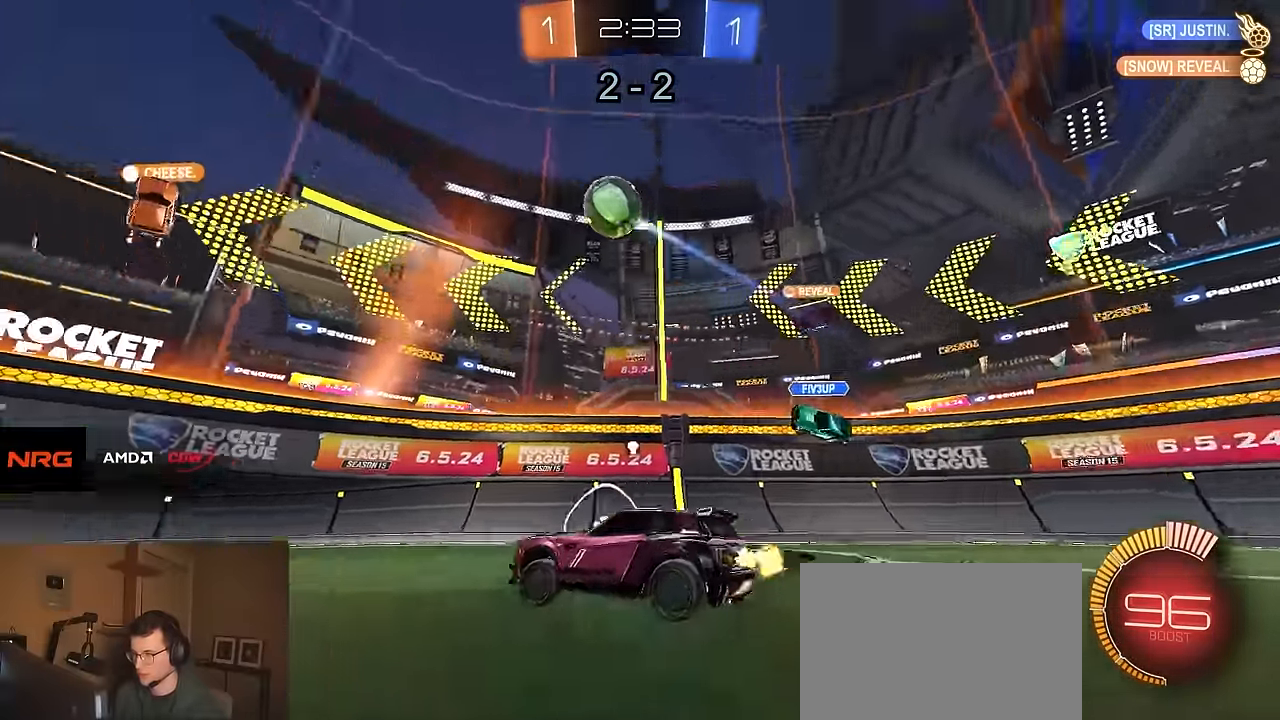
{"buttons": ["R2"], "left_stick": "center", "right_stick": "center", "events": [[17, "TRIANGLE", "down"], [100, "TRIANGLE", "up"], [217, "TRIANGLE", "down"], [317, "TRIANGLE", "up"], [333, "left_stick", "center"]]}
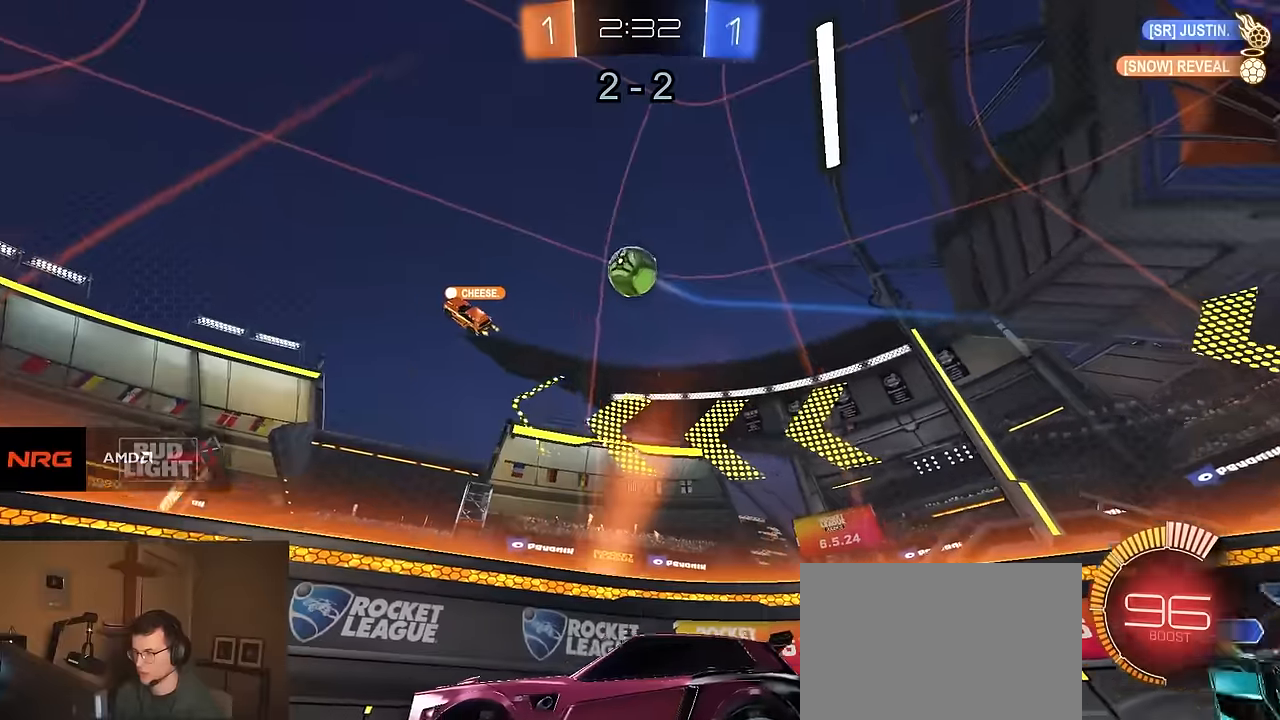
{"buttons": ["CROSS", "R1", "R2"], "left_stick": "left", "right_stick": "center", "events": [[266, "left_stick", "left"], [483, "CROSS", "down"], [483, "R1", "down"]]}
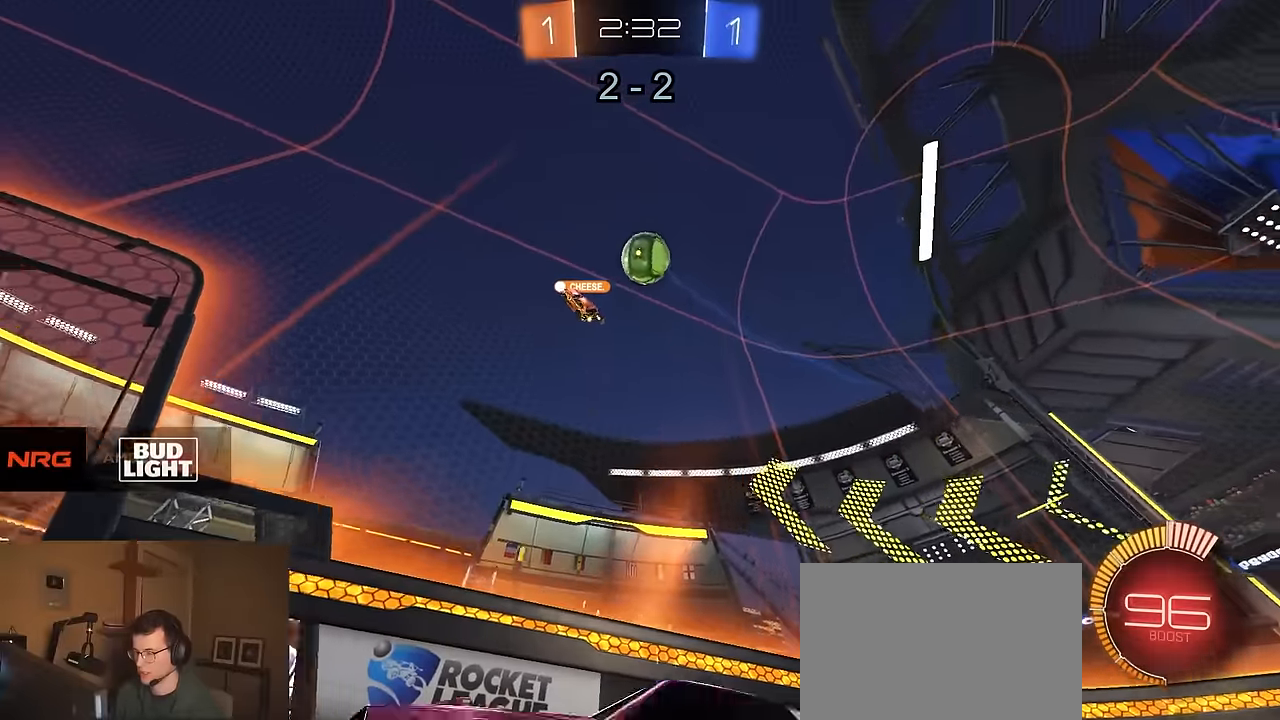
{"buttons": ["CIRCLE", "R2"], "left_stick": "down-right", "right_stick": "center", "events": [[33, "CROSS", "up"], [66, "CROSS", "down"], [116, "CIRCLE", "down"], [116, "left_stick", "down"], [166, "CROSS", "up"], [316, "left_stick", "down-right"], [400, "R1", "up"]]}
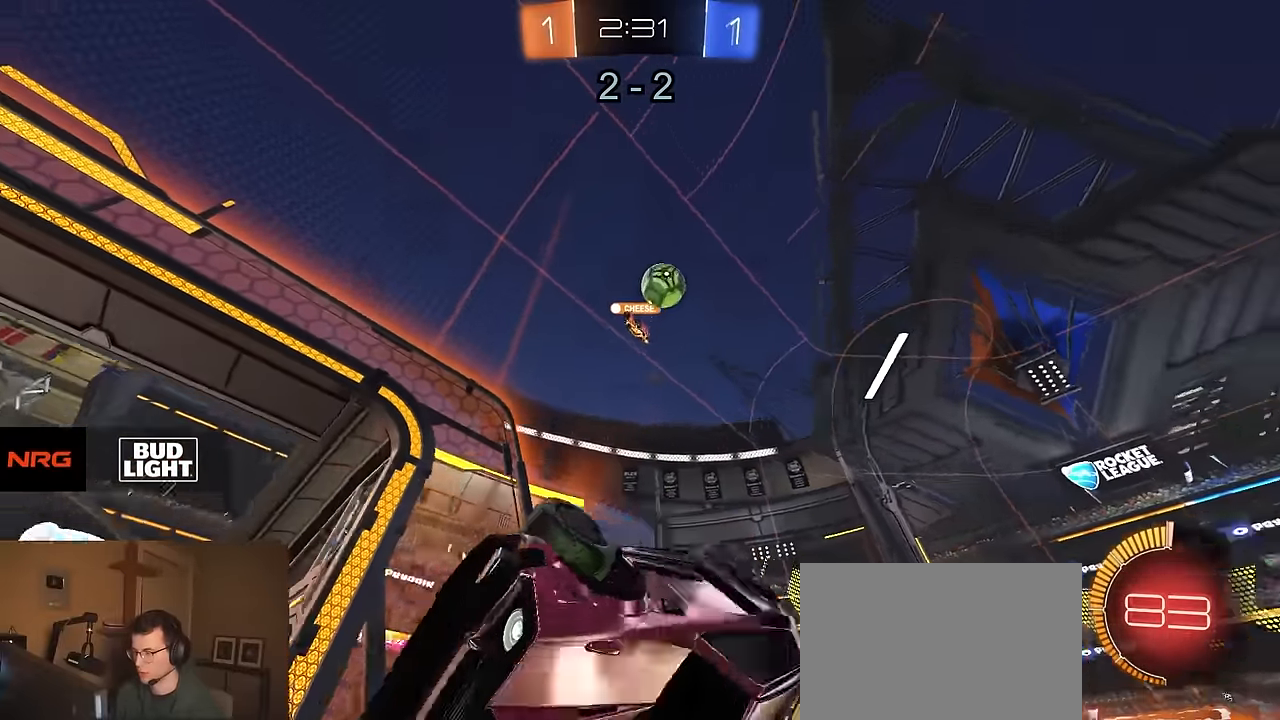
{"buttons": ["R2"], "left_stick": "down-left", "right_stick": "center", "events": [[150, "left_stick", "down"], [333, "left_stick", "down-left"], [483, "CIRCLE", "up"]]}
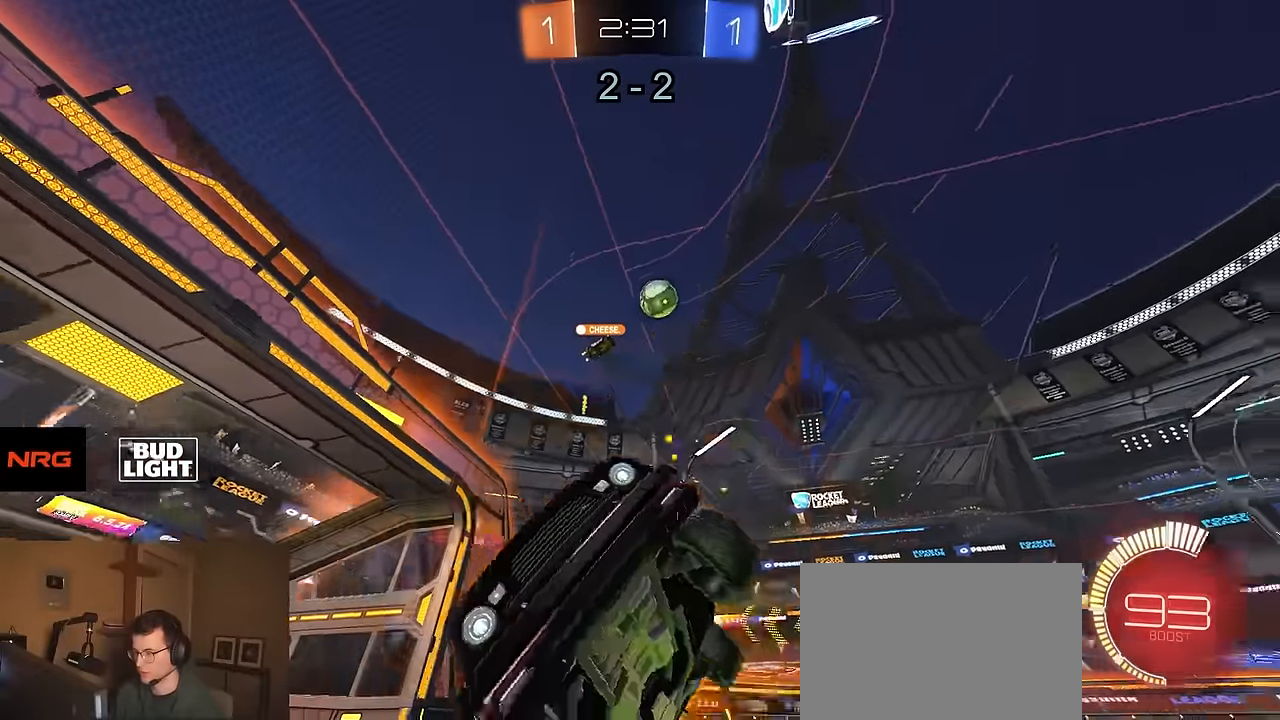
{"buttons": ["R2"], "left_stick": "center", "right_stick": "center", "events": [[16, "left_stick", "center"], [116, "left_stick", "left"], [366, "R1", "down"], [400, "left_stick", "center"], [500, "R1", "up"]]}
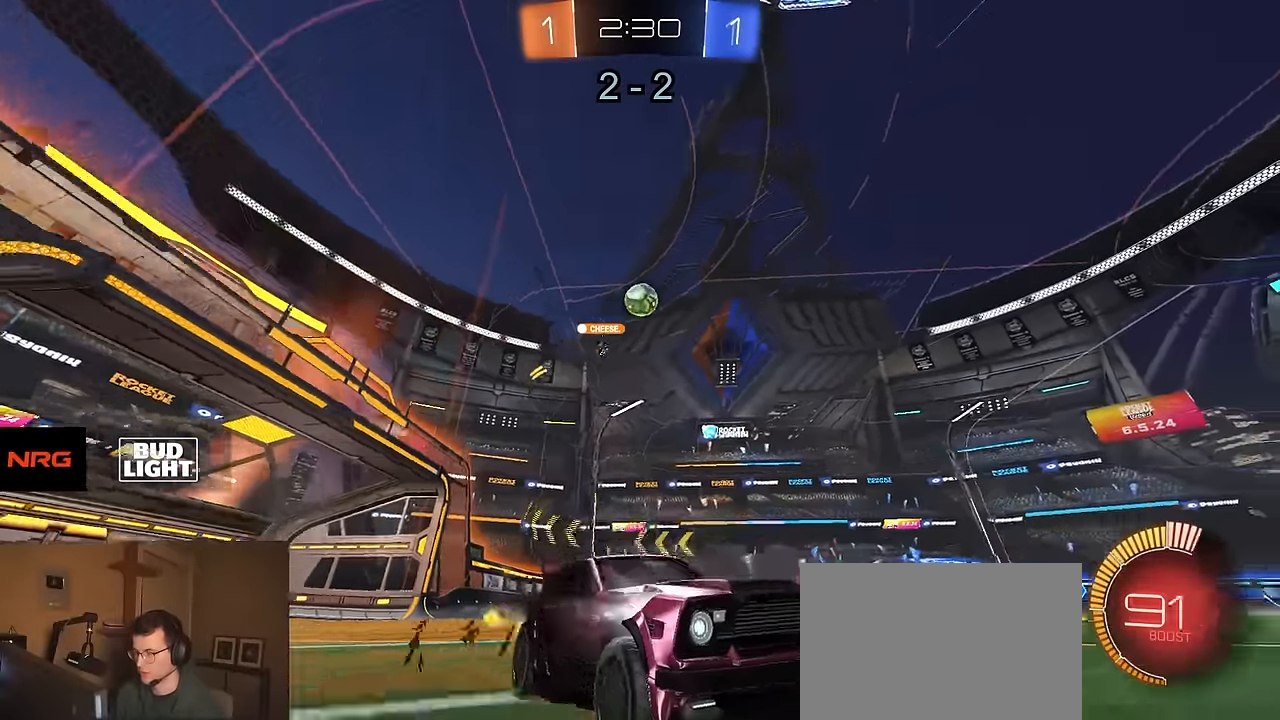
{"buttons": [], "left_stick": "center", "right_stick": "center", "events": [[283, "R2", "up"]]}
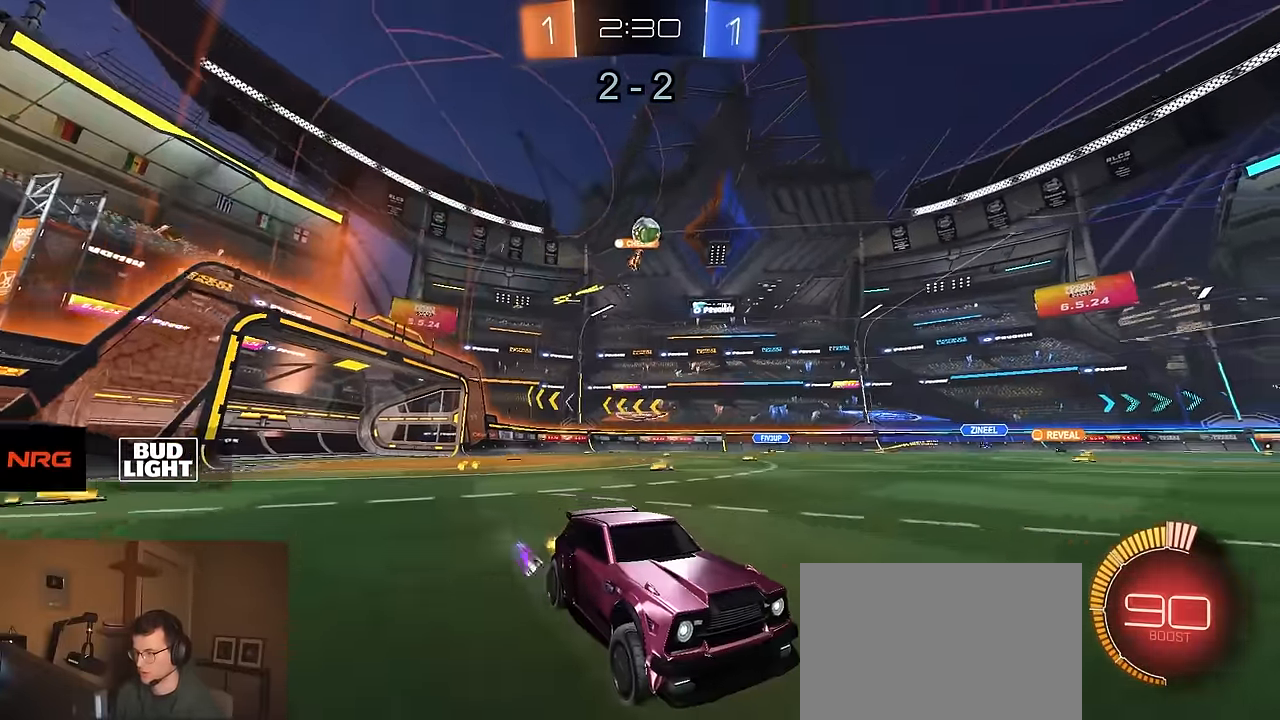
{"buttons": ["R2"], "left_stick": "left", "right_stick": "center", "events": [[116, "left_stick", "left"], [250, "left_stick", "center"], [283, "R2", "down"], [316, "left_stick", "left"]]}
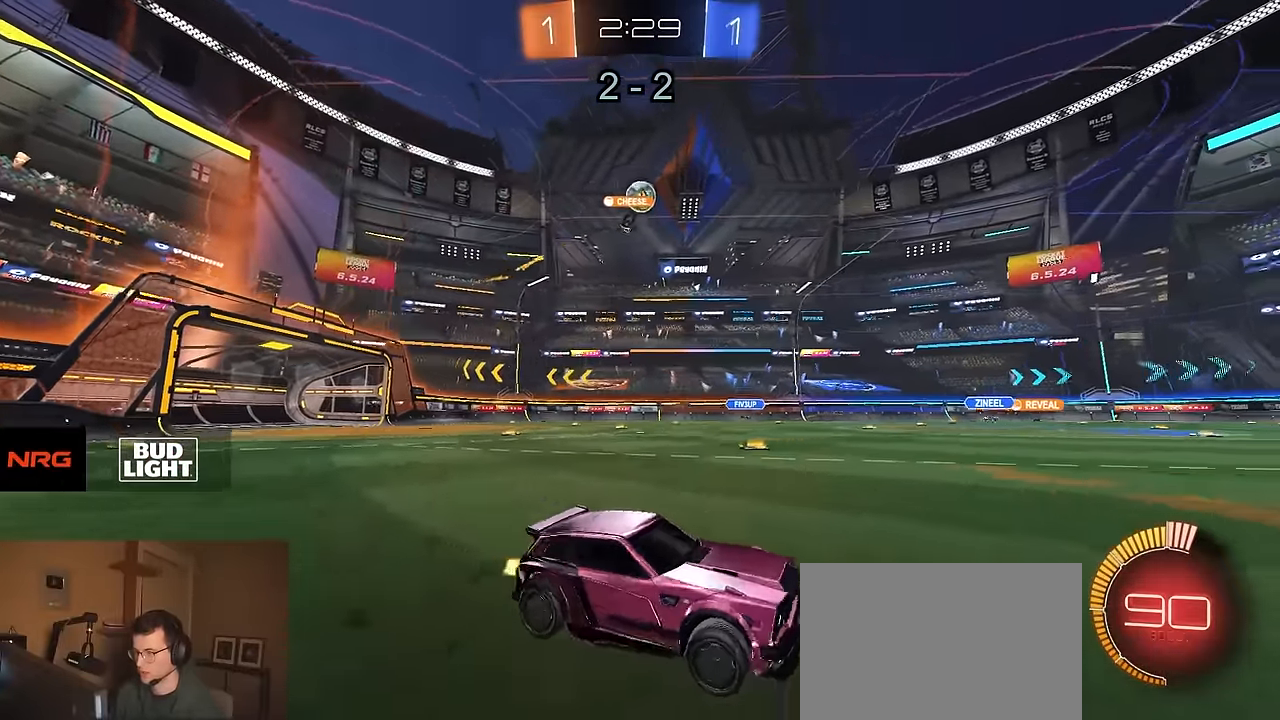
{"buttons": [], "left_stick": "center", "right_stick": "center", "events": [[83, "left_stick", "center"], [233, "left_stick", "left"], [300, "R2", "up"], [383, "left_stick", "center"]]}
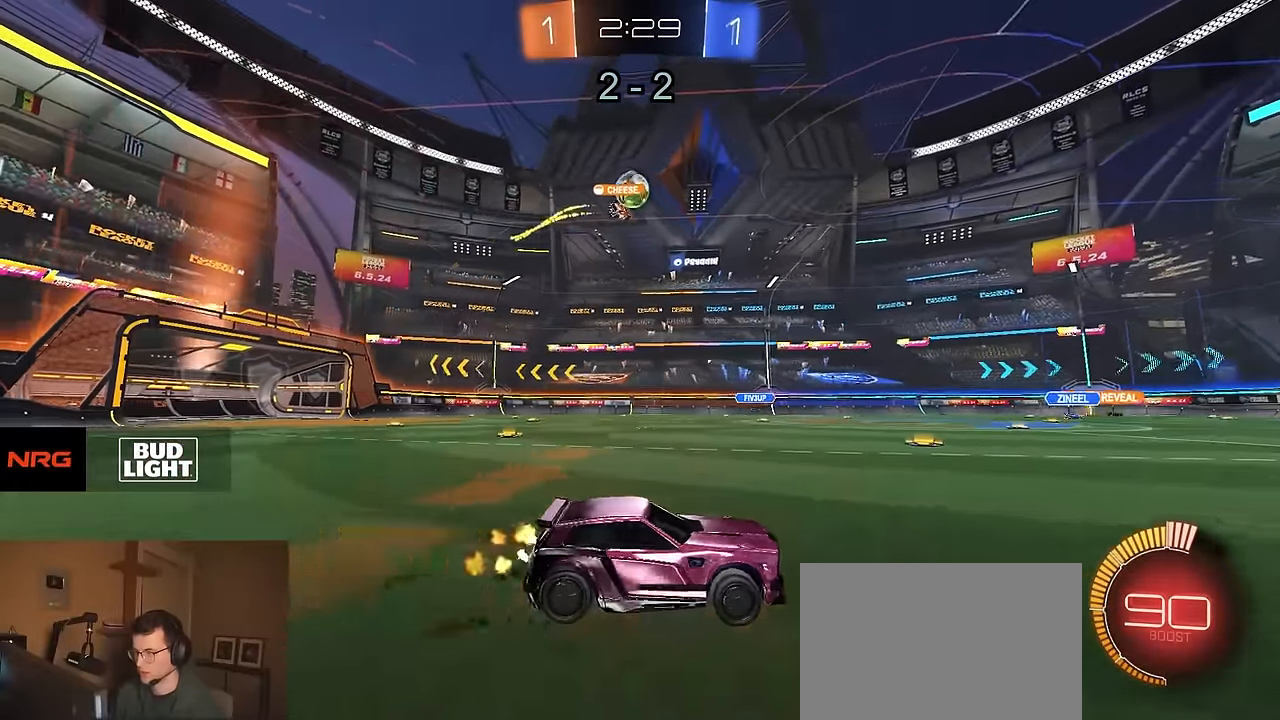
{"buttons": ["R2"], "left_stick": "left", "right_stick": "center", "events": [[16, "L2", "down"], [16, "left_stick", "left"], [100, "L2", "up"], [283, "R2", "down"]]}
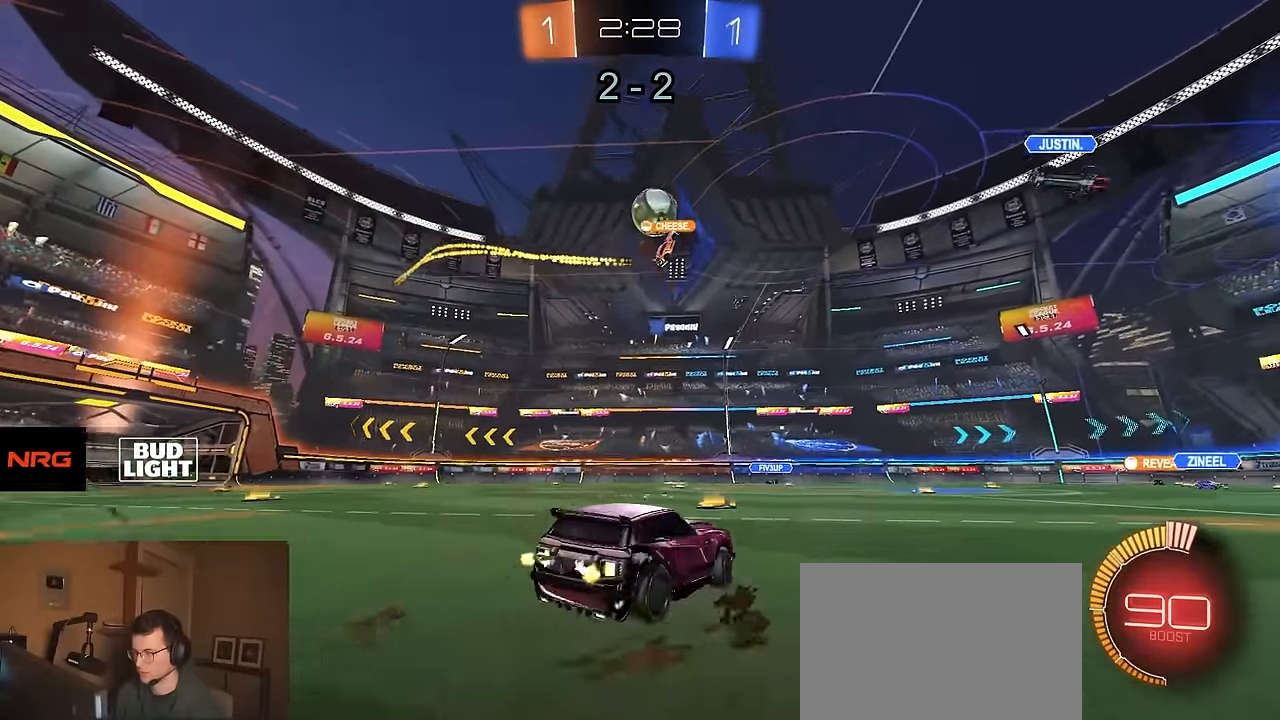
{"buttons": ["R1", "R2"], "left_stick": "left", "right_stick": "center", "events": [[350, "R1", "down"]]}
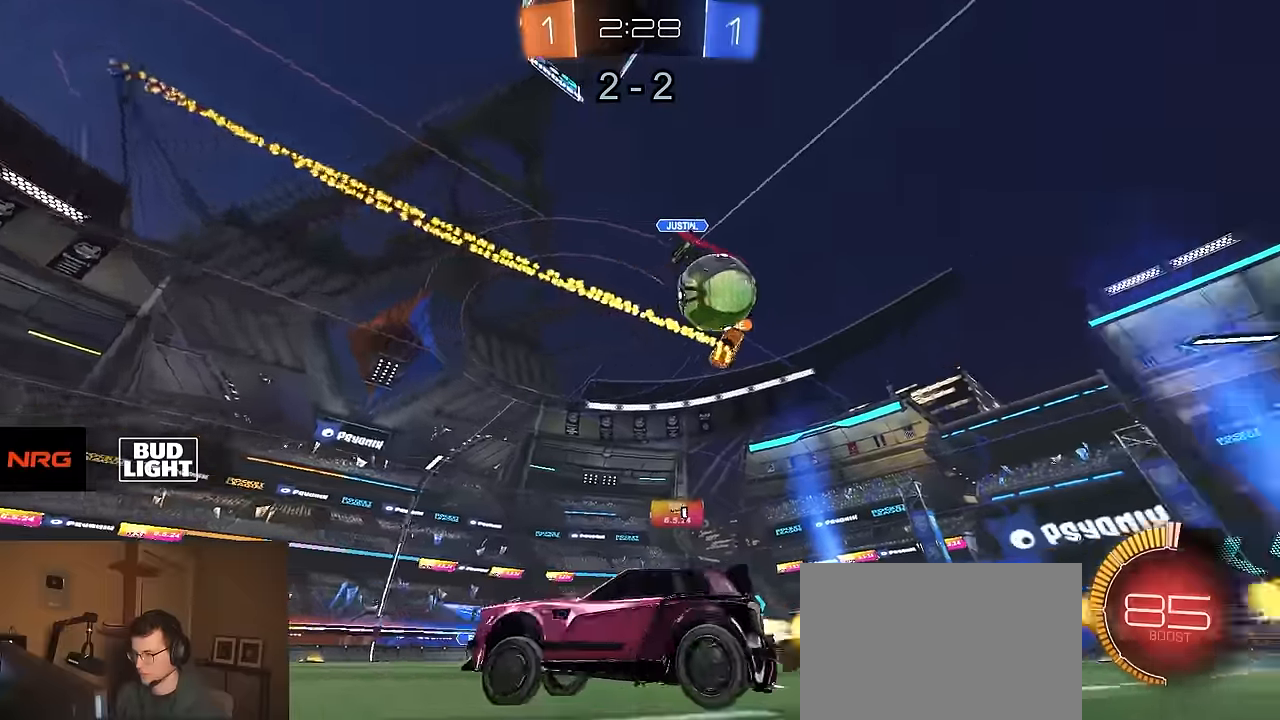
{"buttons": ["R2"], "left_stick": "left", "right_stick": "center", "events": [[34, "left_stick", "center"], [50, "R1", "up"], [84, "L2", "down"], [84, "R2", "up"], [134, "left_stick", "left"], [184, "R2", "down"], [200, "L2", "up"], [284, "SQUARE", "down"], [400, "SQUARE", "up"]]}
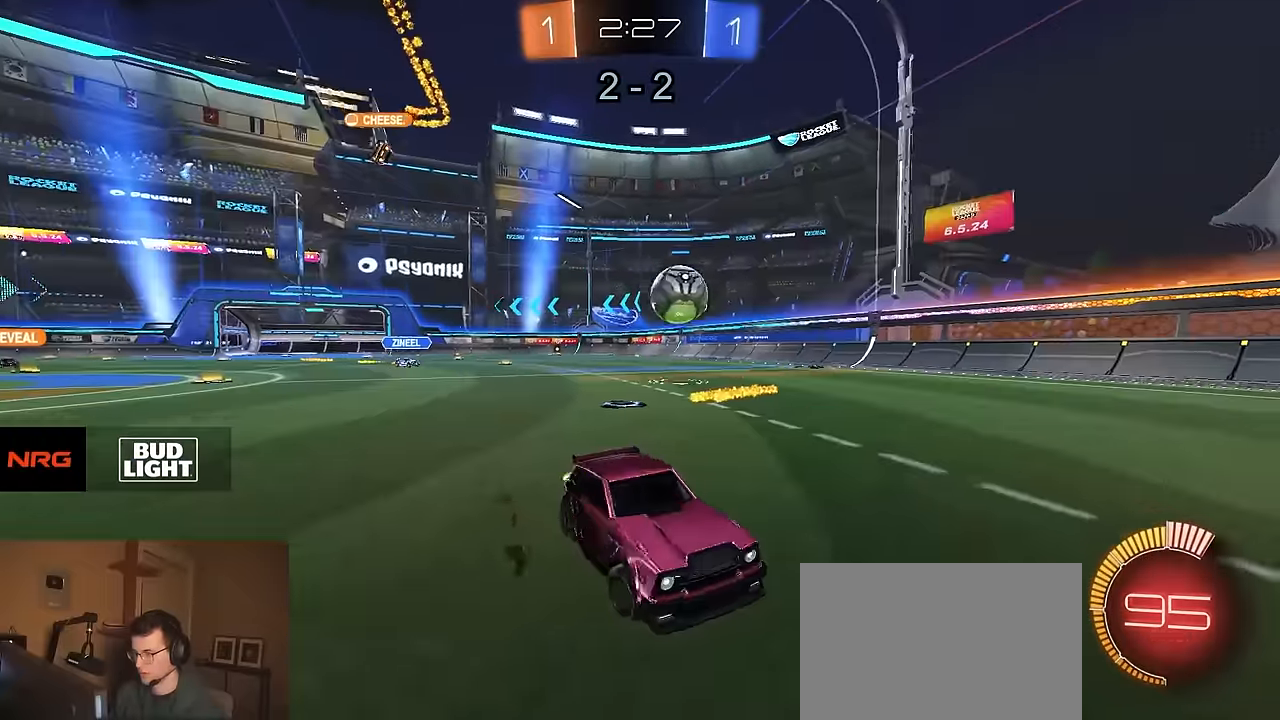
{"buttons": ["R1", "R2"], "left_stick": "left", "right_stick": "center", "events": [[184, "R1", "down"]]}
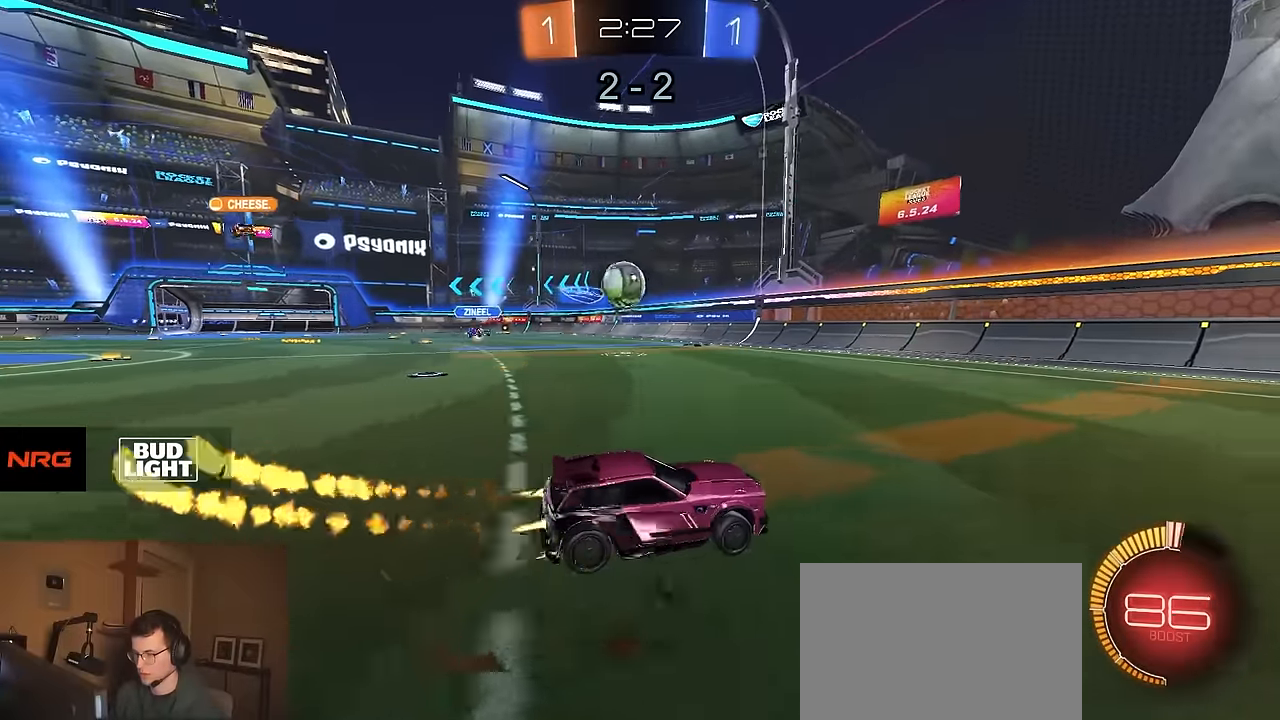
{"buttons": ["R1", "R2"], "left_stick": "right", "right_stick": "center", "events": [[50, "left_stick", "center"], [350, "left_stick", "right"]]}
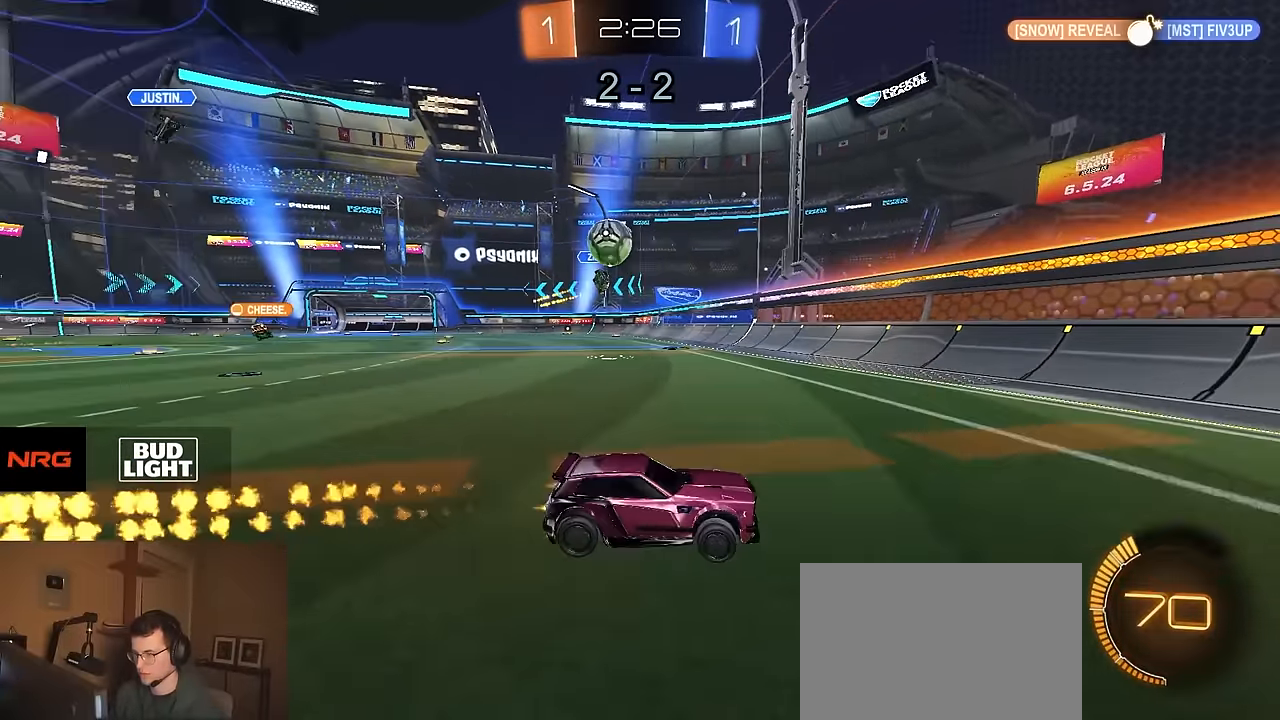
{"buttons": ["R1", "R2"], "left_stick": "right", "right_stick": "center", "events": [[84, "R1", "up"], [234, "R1", "down"]]}
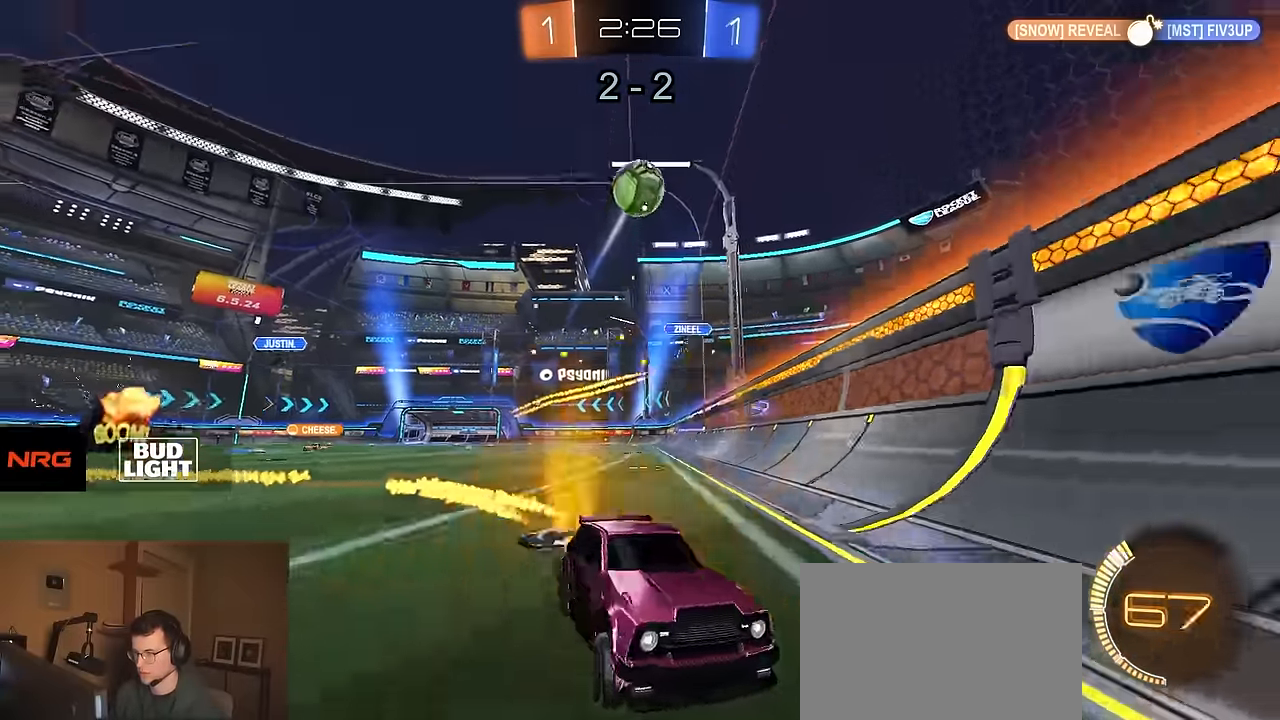
{"buttons": ["R2"], "left_stick": "right", "right_stick": "center", "events": [[100, "R1", "up"]]}
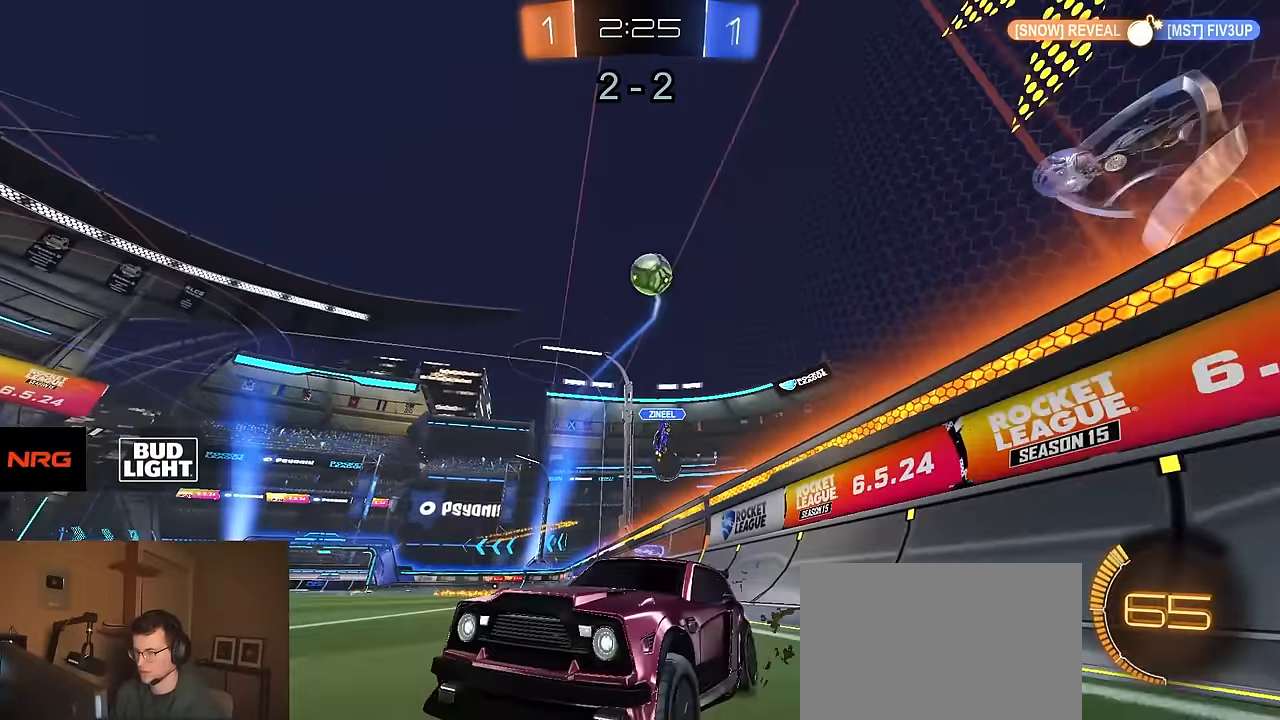
{"buttons": ["R2"], "left_stick": "left", "right_stick": "center", "events": [[84, "left_stick", "left"], [217, "left_stick", "center"], [400, "left_stick", "left"]]}
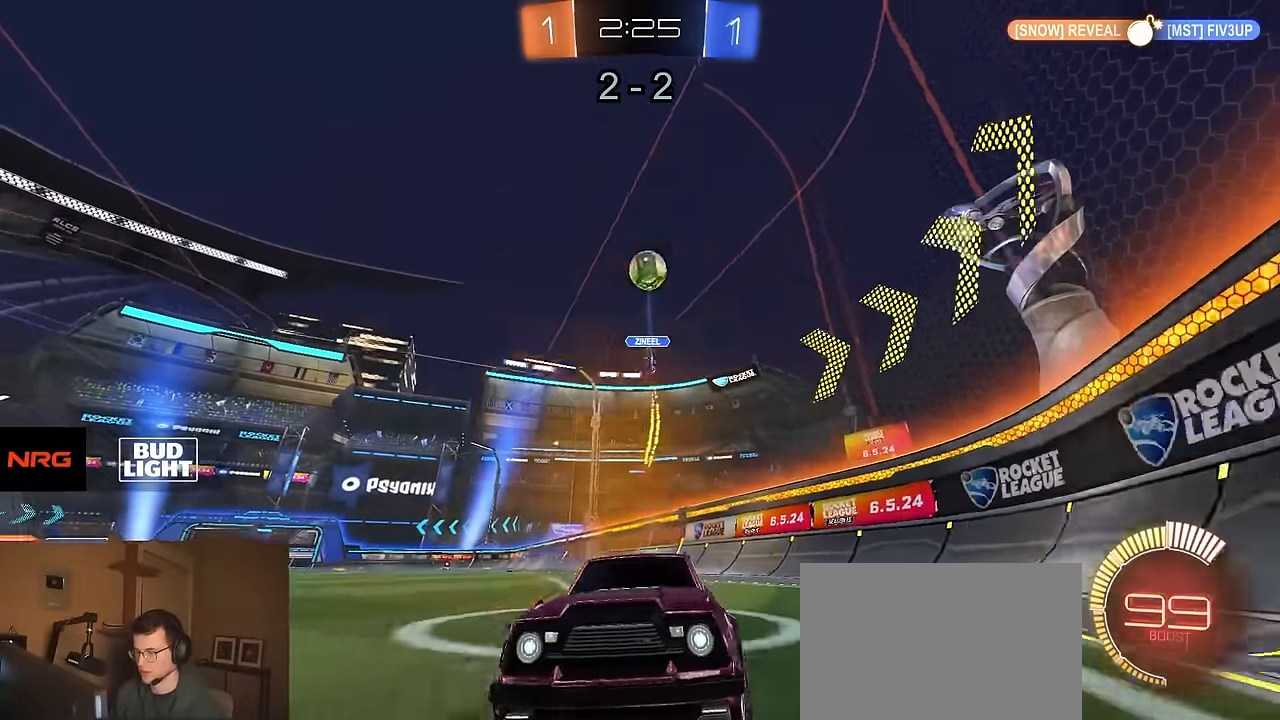
{"buttons": ["R1", "R2"], "left_stick": "left", "right_stick": "center", "events": [[34, "left_stick", "center"], [250, "R1", "down"], [400, "left_stick", "left"]]}